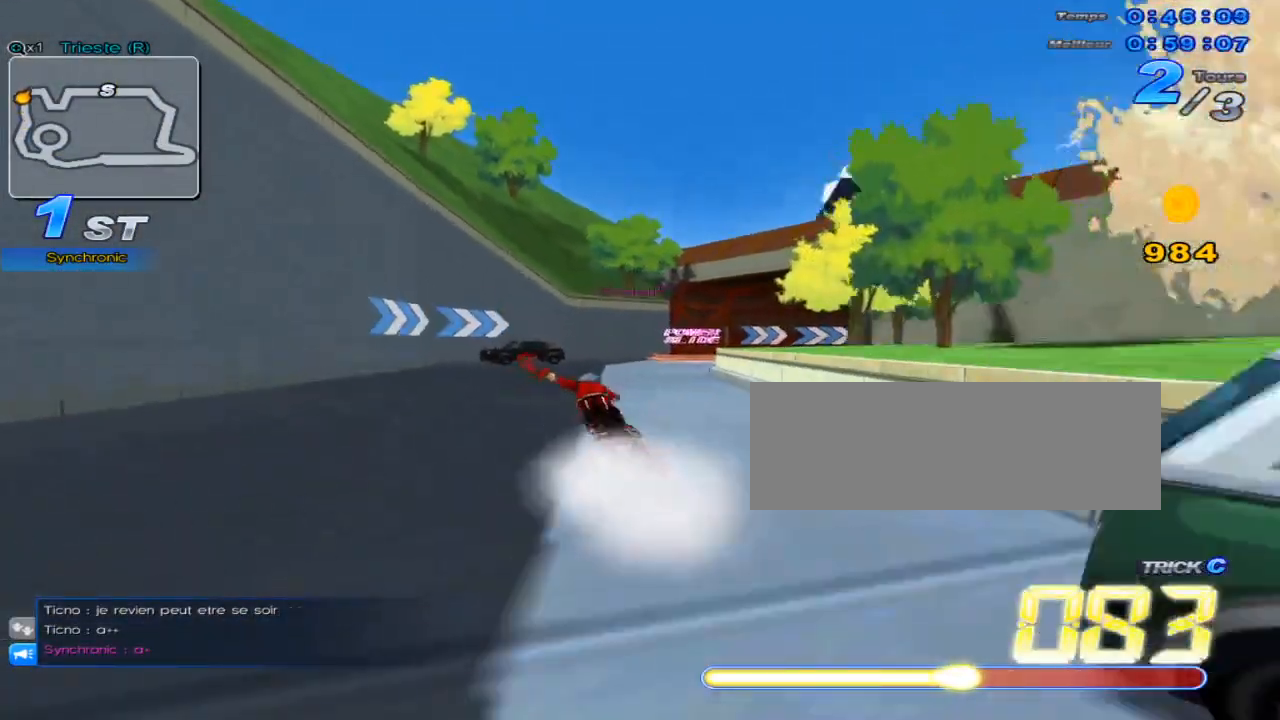
Gameplay with keyboard; each line is a JSON object with the keys held at the frame after it. "events" lists presses ("down") and releases ("up") of "c", "down", "left", "right", "up", "w" and "x" between this image and that frame as [ms after this image, input, new state], when the widget could be followed in between. No other keys are recorded. Mouse input is not recorded.
{"keys": ["right", "up", "w"], "events": [[300, "w", "down"]]}
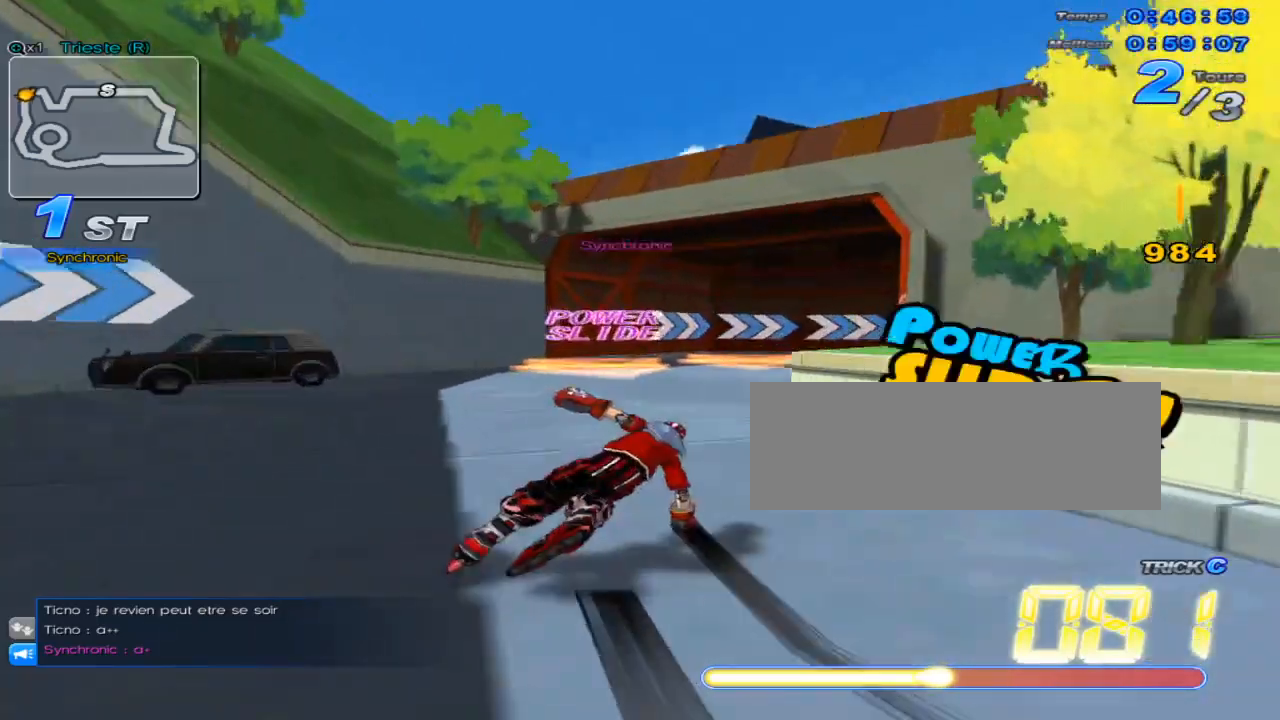
{"keys": ["right", "up", "w"], "events": []}
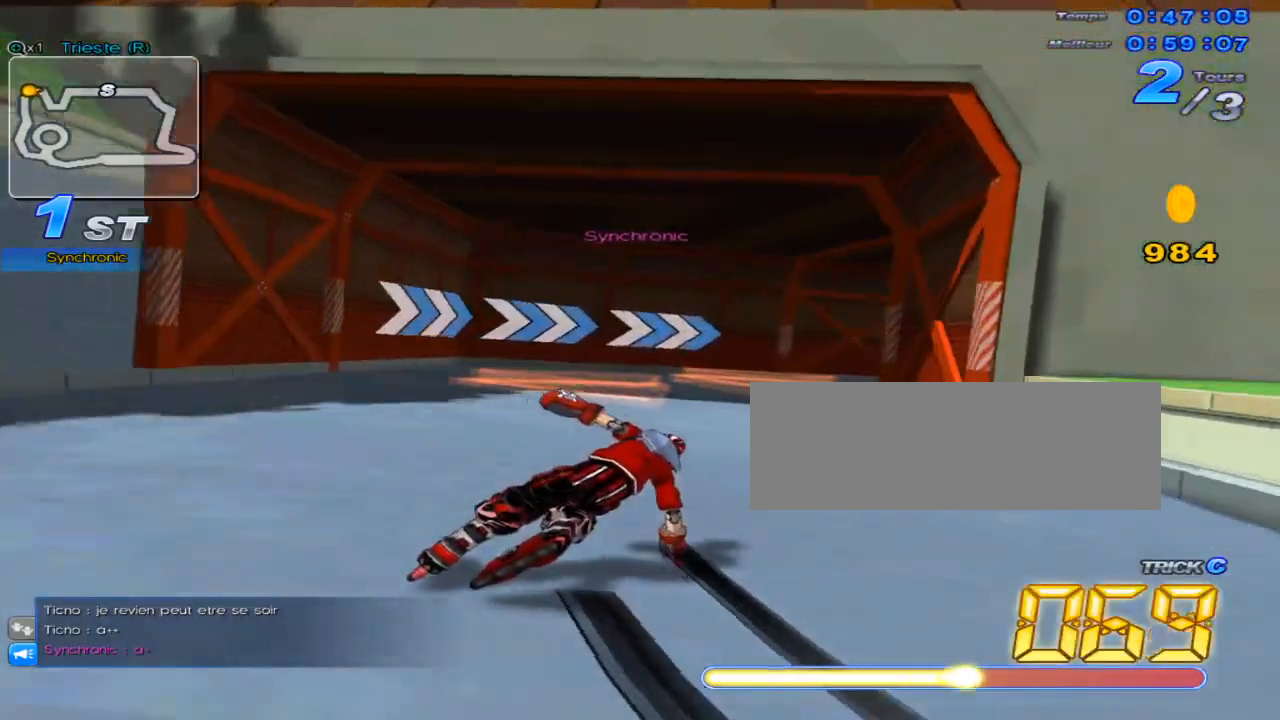
{"keys": ["right", "up", "w"], "events": []}
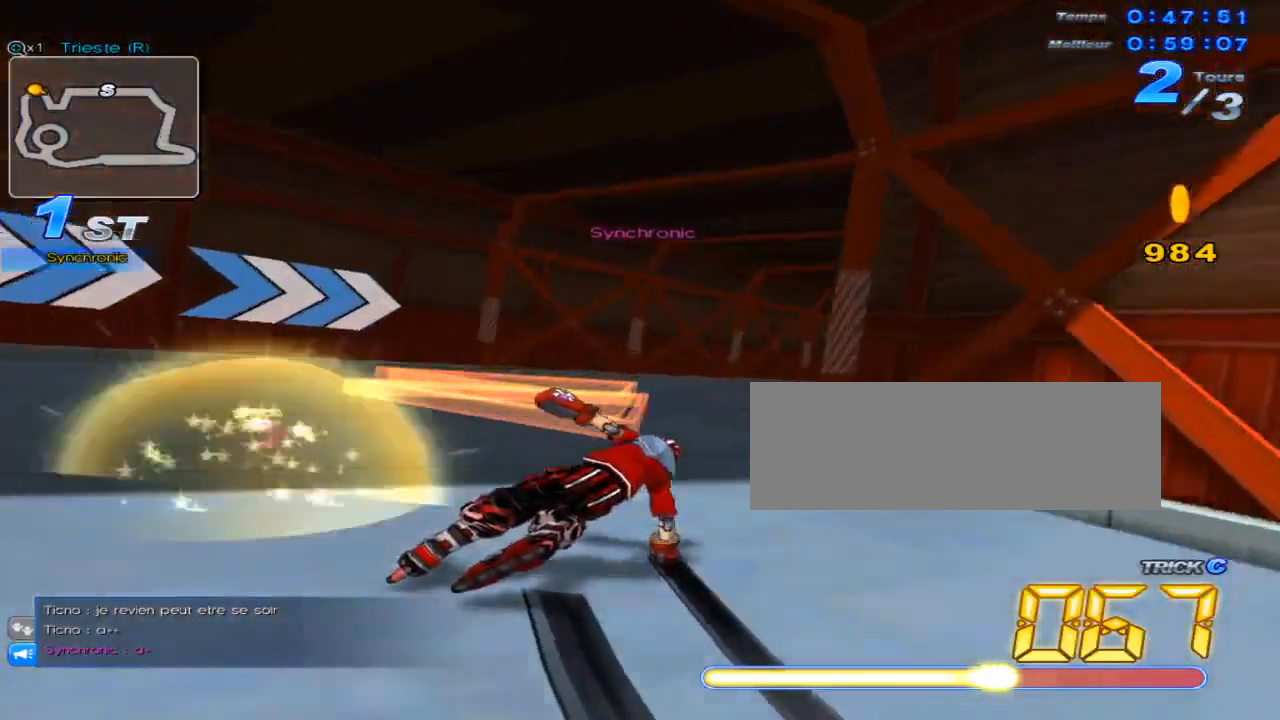
{"keys": ["up"], "events": [[367, "right", "up"], [367, "w", "up"], [401, "w", "down"], [484, "w", "up"]]}
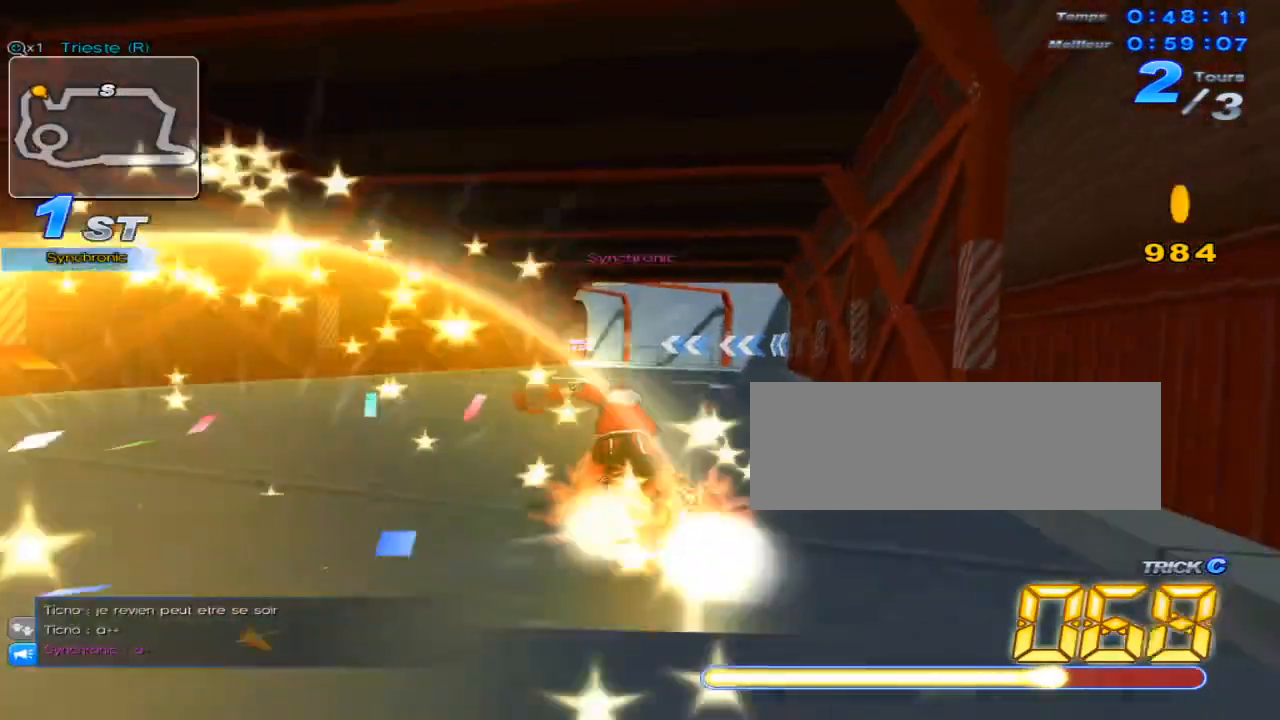
{"keys": ["right", "up"], "events": [[50, "right", "down"]]}
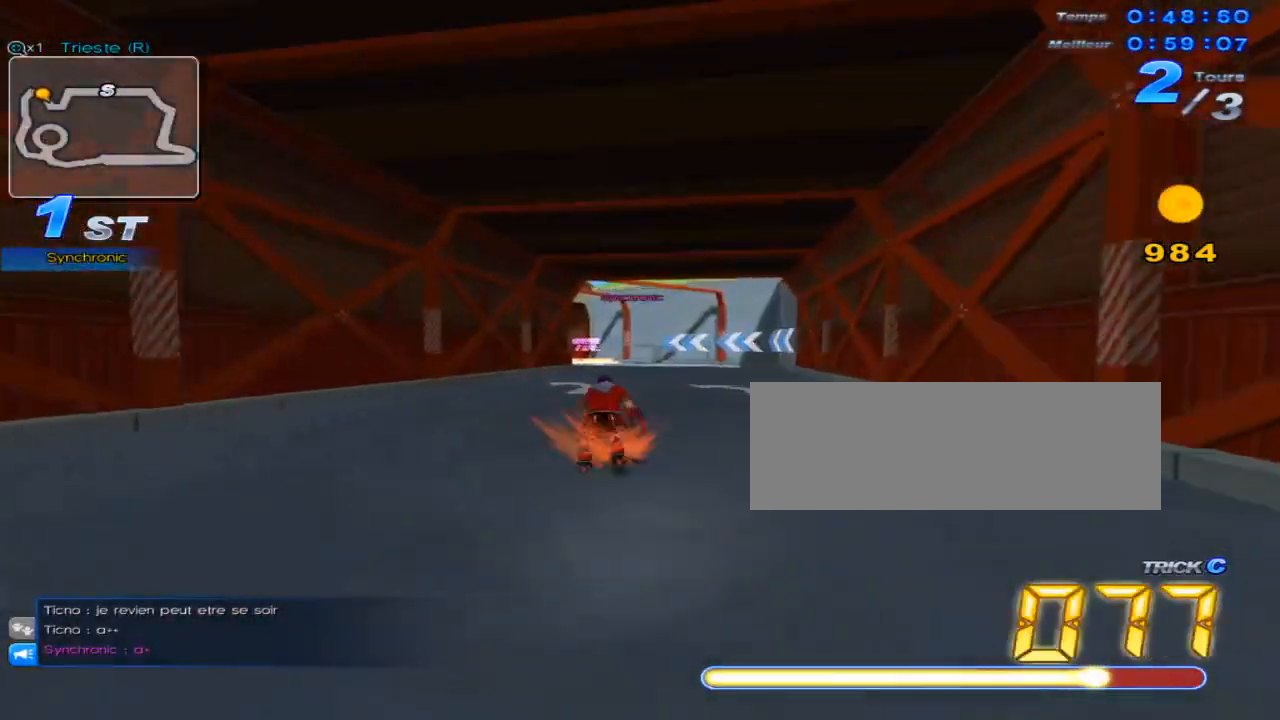
{"keys": ["left", "up"], "events": [[201, "right", "up"], [484, "left", "down"]]}
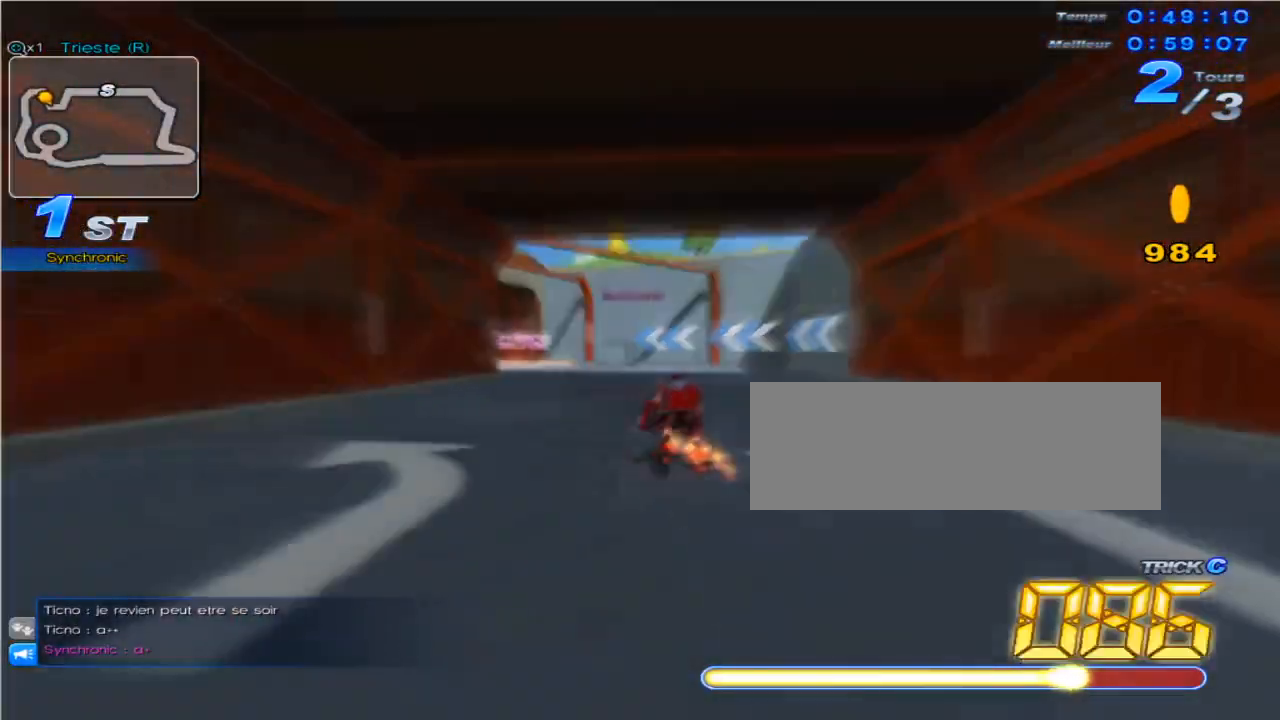
{"keys": ["left", "up", "w"], "events": [[83, "w", "down"]]}
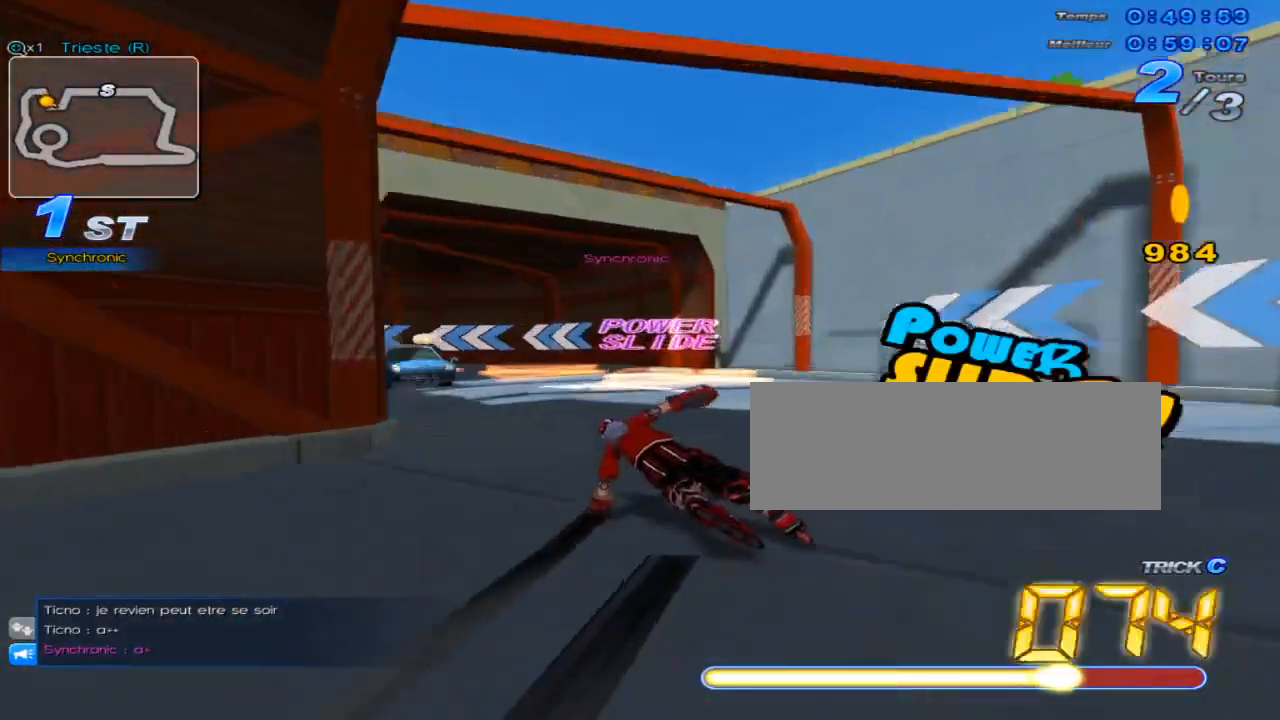
{"keys": ["left", "up", "w"], "events": []}
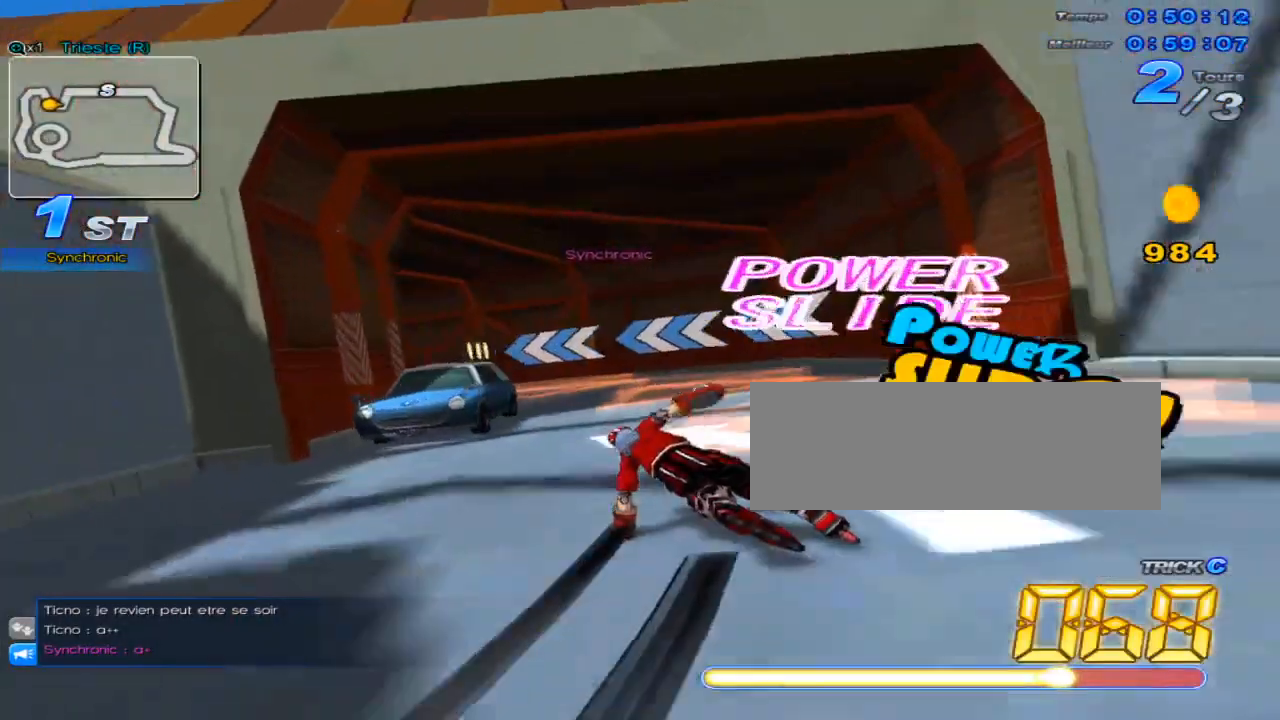
{"keys": ["left", "up", "w"], "events": []}
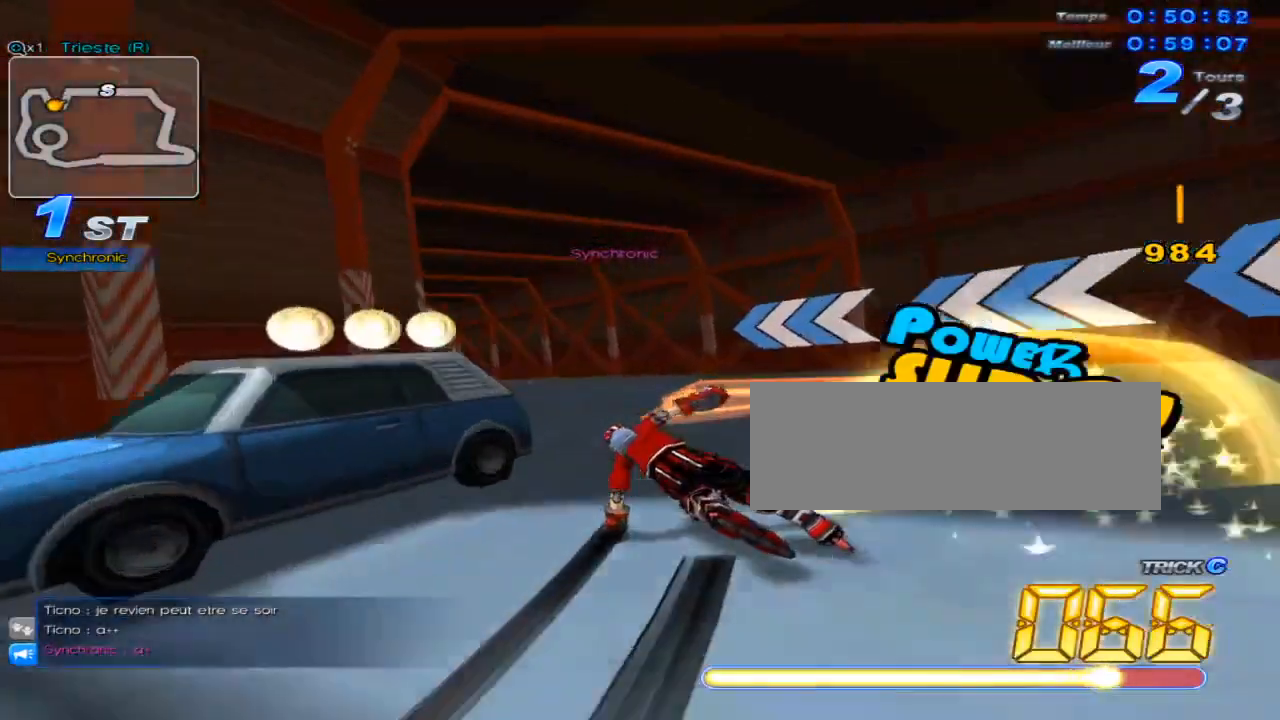
{"keys": ["left", "up", "w"], "events": []}
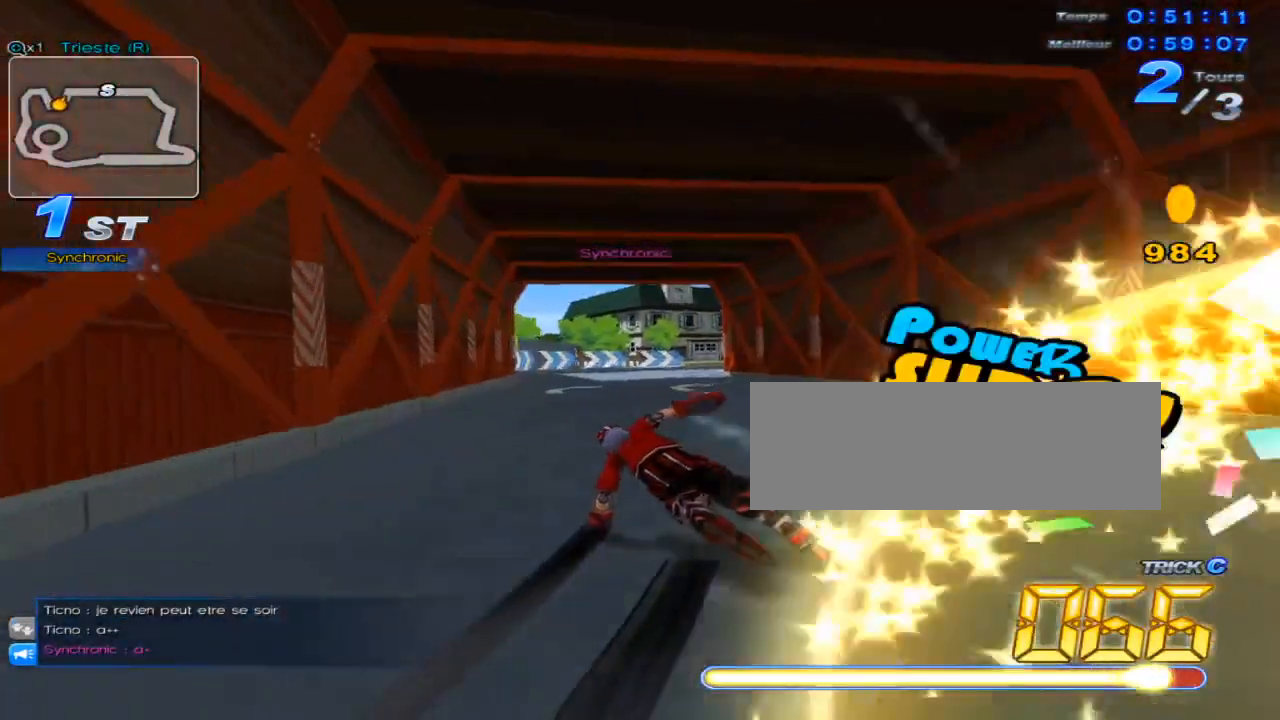
{"keys": ["right", "up", "w"], "events": [[33, "w", "up"], [83, "left", "up"], [117, "w", "down"], [217, "w", "up"], [417, "right", "down"], [500, "w", "down"]]}
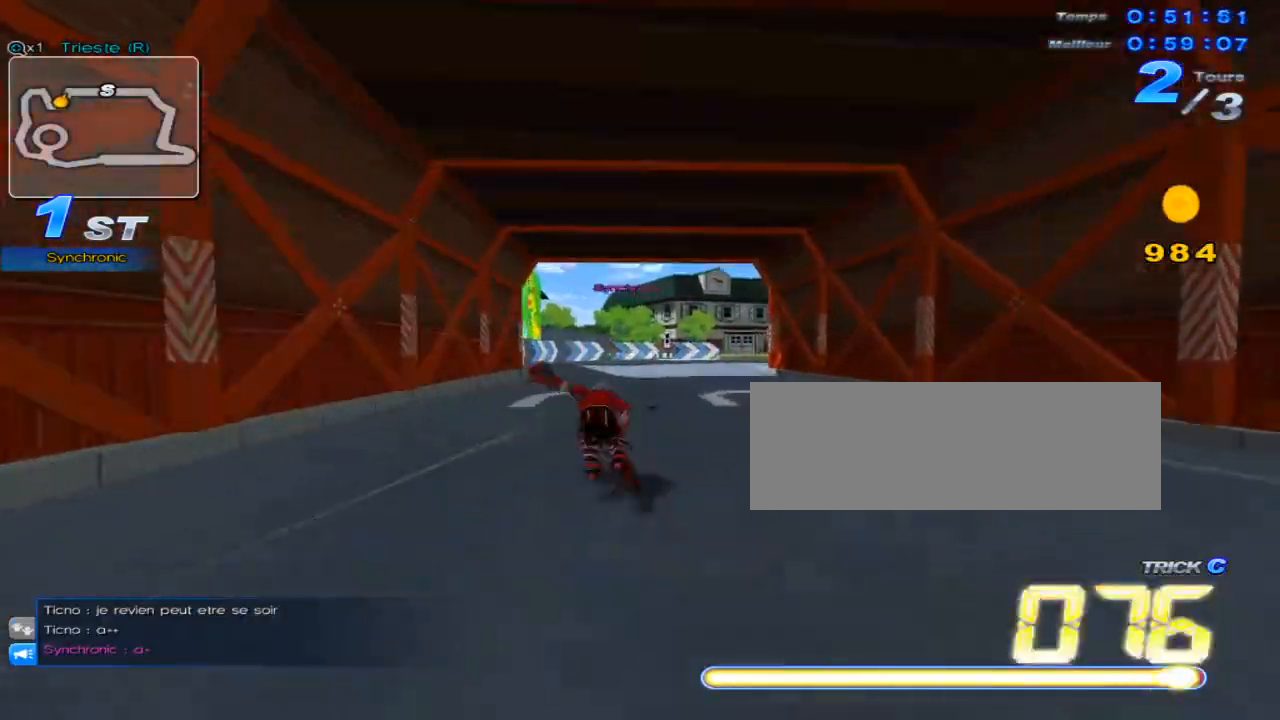
{"keys": ["up"], "events": [[67, "w", "up"], [101, "right", "up"], [167, "w", "down"], [201, "right", "down"], [234, "w", "up"], [317, "w", "down"], [451, "w", "up"], [484, "right", "up"]]}
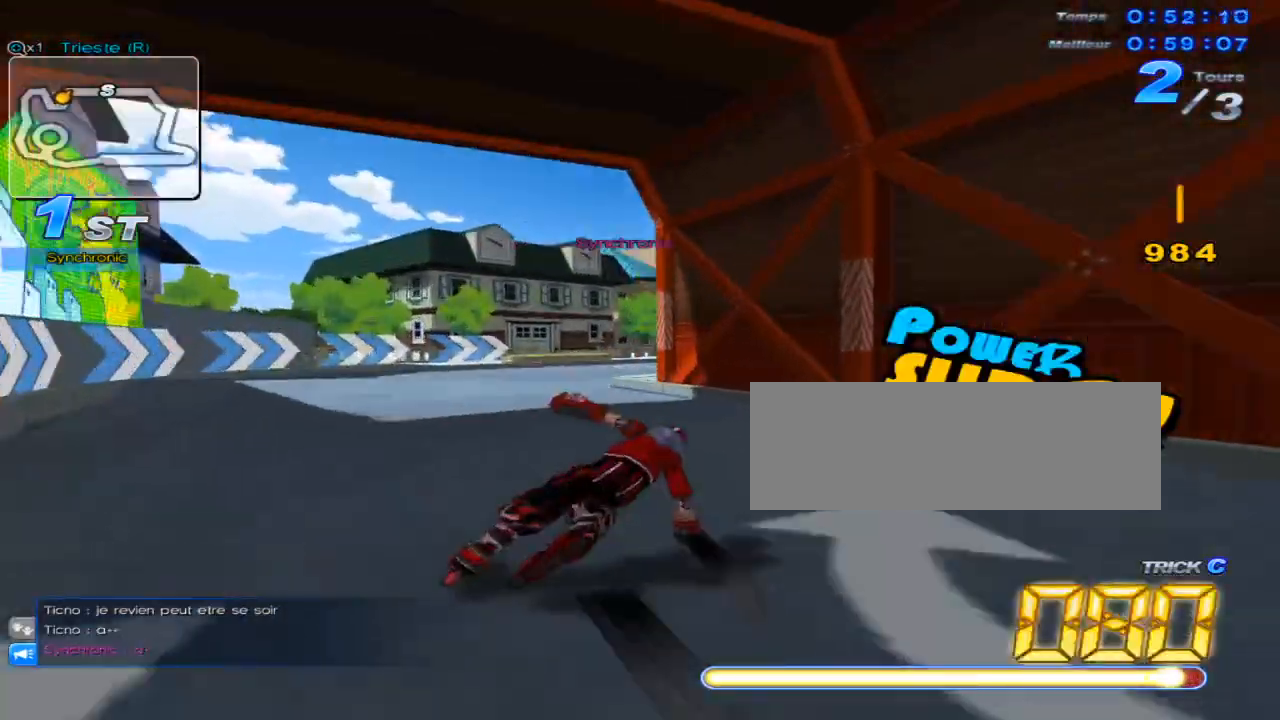
{"keys": ["right", "up"], "events": [[17, "w", "down"], [83, "right", "down"], [83, "w", "up"], [200, "w", "down"], [300, "w", "up"], [334, "right", "up"], [367, "w", "down"], [434, "right", "down"], [484, "w", "up"]]}
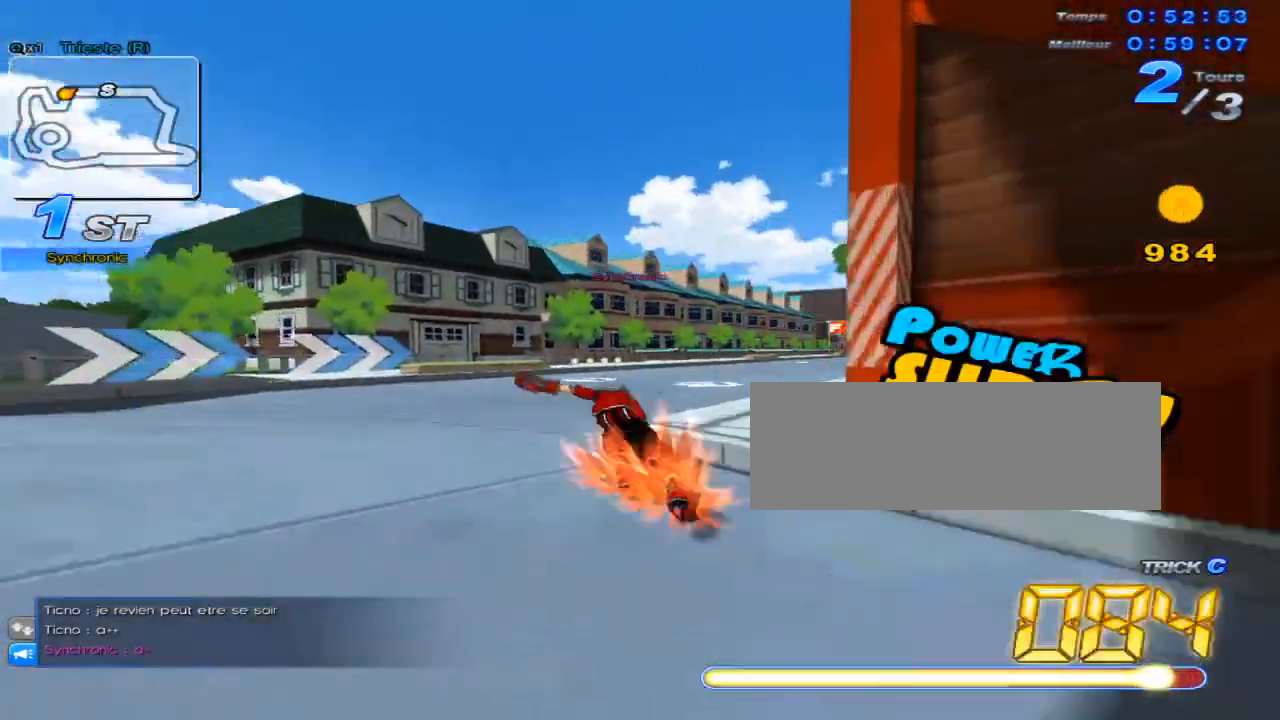
{"keys": ["up"], "events": [[51, "w", "down"], [151, "w", "up"], [184, "right", "up"], [217, "w", "down"], [251, "right", "down"], [301, "w", "up"], [368, "w", "down"], [501, "right", "up"], [501, "w", "up"]]}
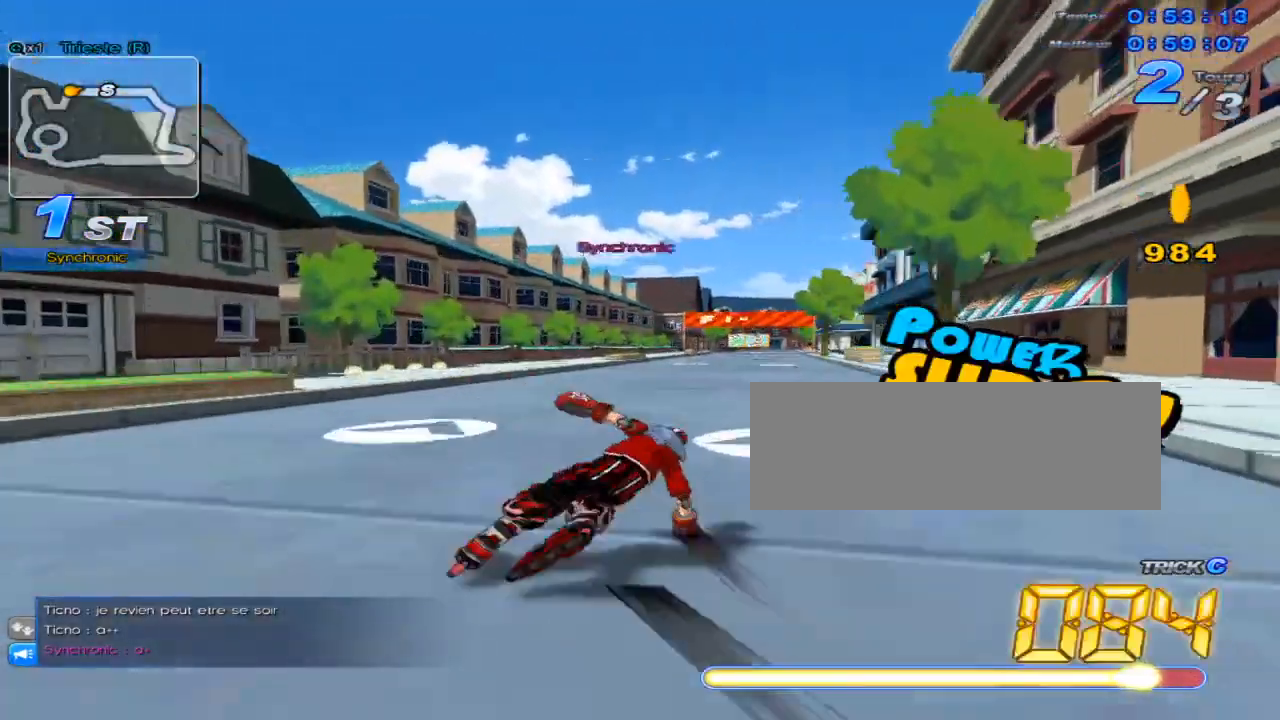
{"keys": ["right", "up", "w"], "events": [[33, "w", "down"], [100, "right", "down"], [150, "w", "up"], [217, "w", "down"], [284, "right", "up"], [284, "w", "up"], [350, "w", "down"], [484, "right", "down"]]}
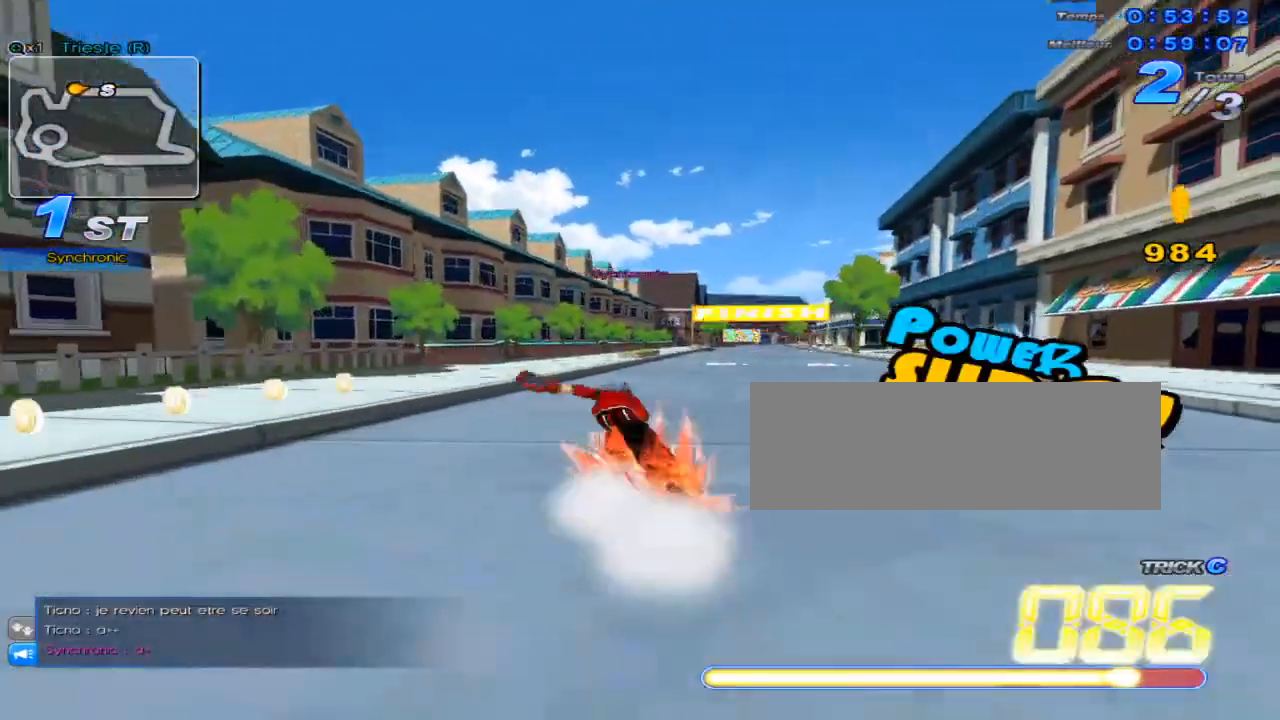
{"keys": ["c", "up"], "events": [[267, "c", "down"], [301, "w", "up"], [334, "right", "up"]]}
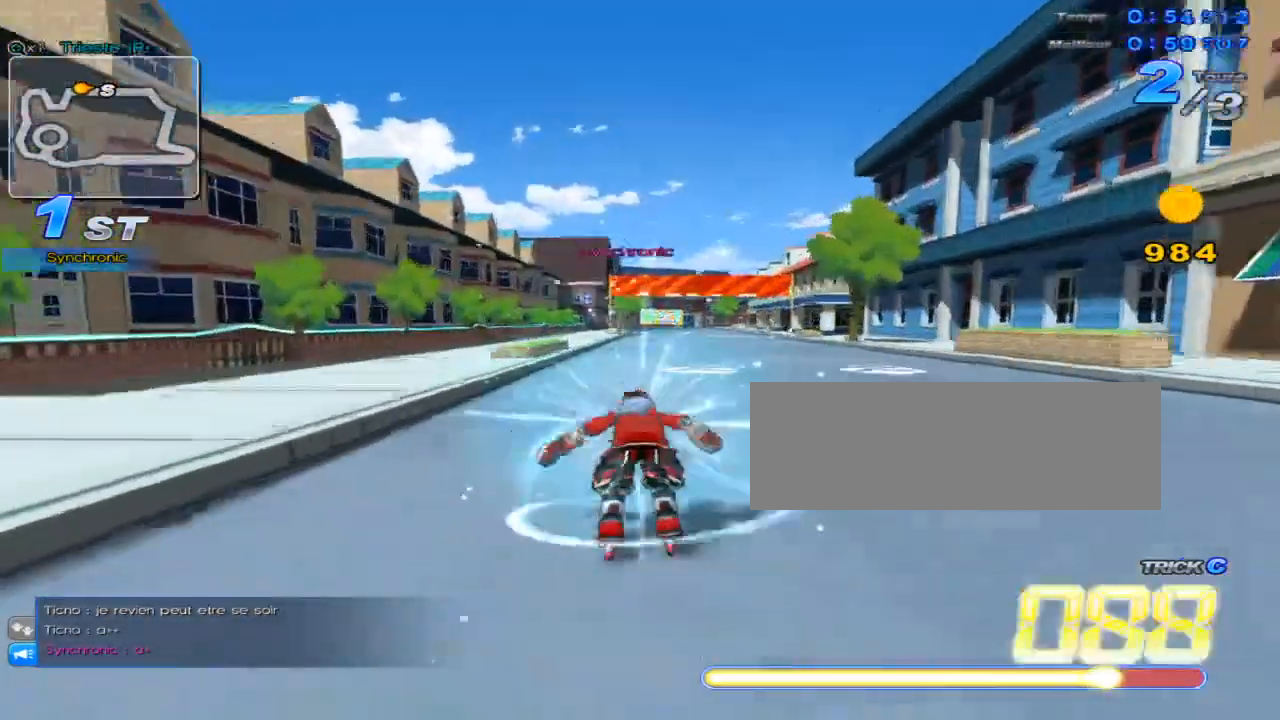
{"keys": ["c", "right", "up"], "events": [[117, "c", "up"], [217, "w", "down"], [350, "right", "down"], [350, "w", "up"], [450, "c", "down"]]}
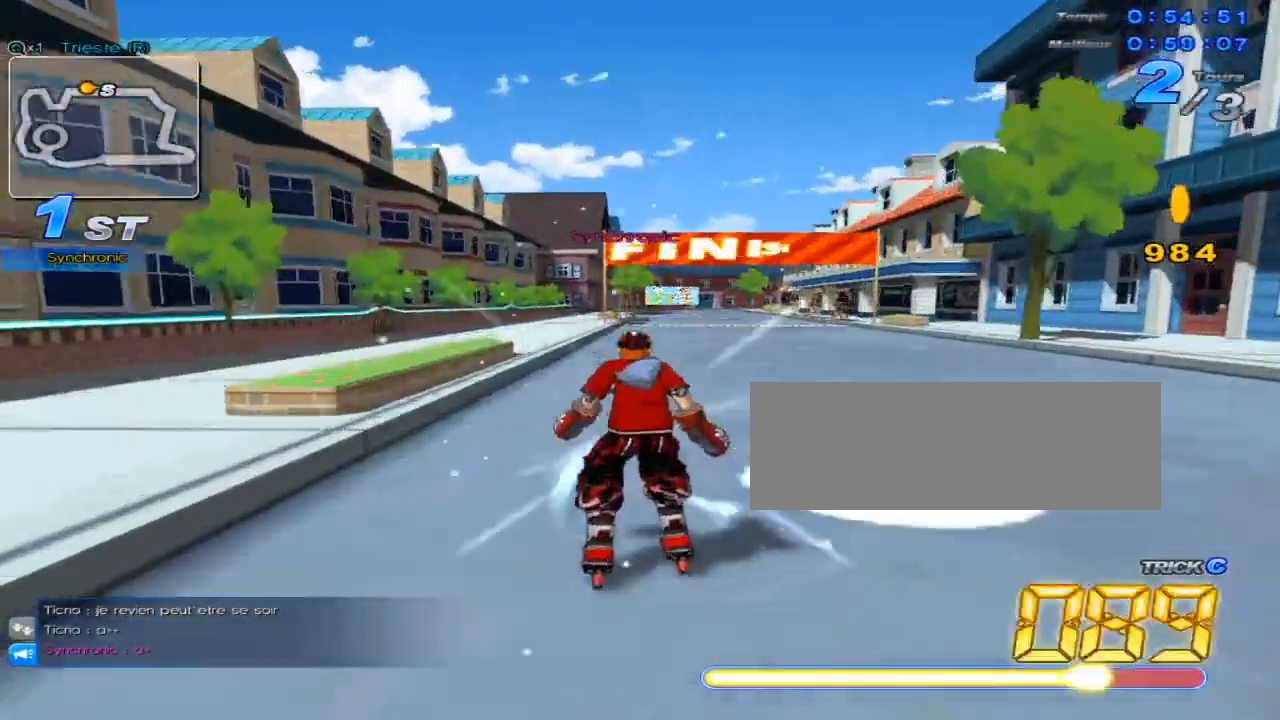
{"keys": ["up", "w"], "events": [[67, "right", "up"], [334, "c", "up"], [434, "w", "down"]]}
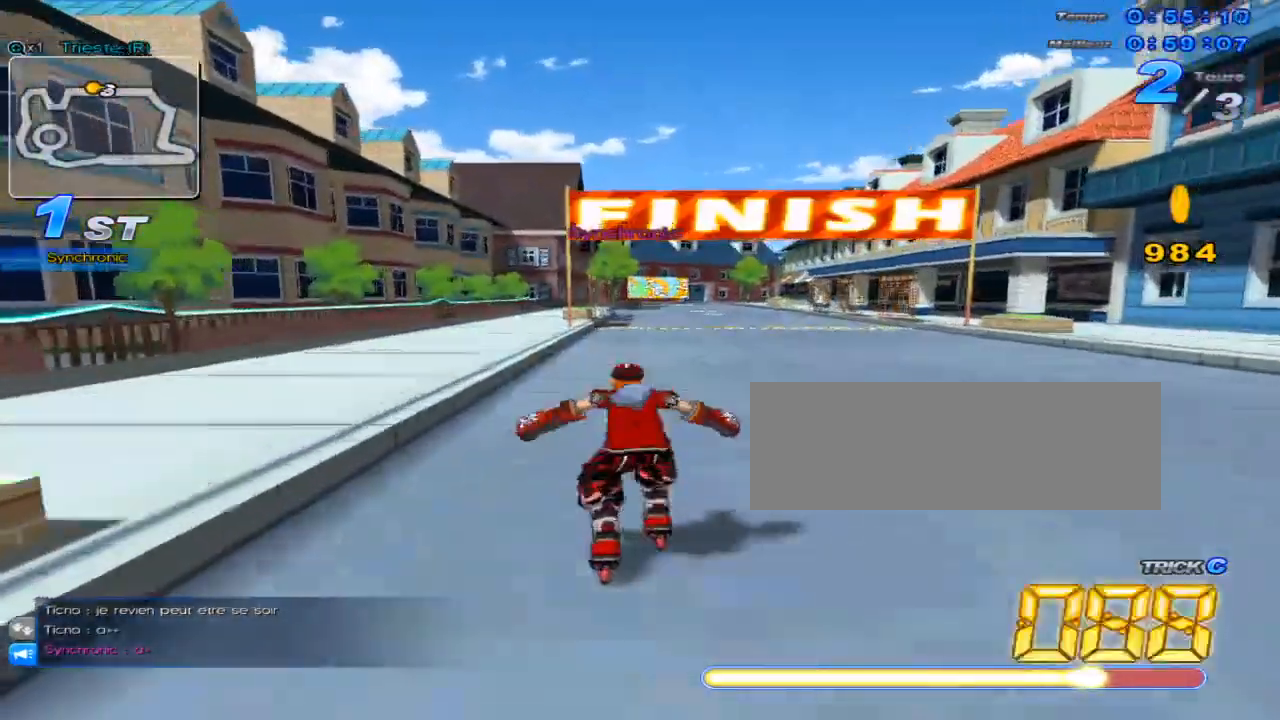
{"keys": ["c", "up"], "events": [[84, "right", "down"], [84, "w", "up"], [234, "c", "down"], [301, "right", "up"]]}
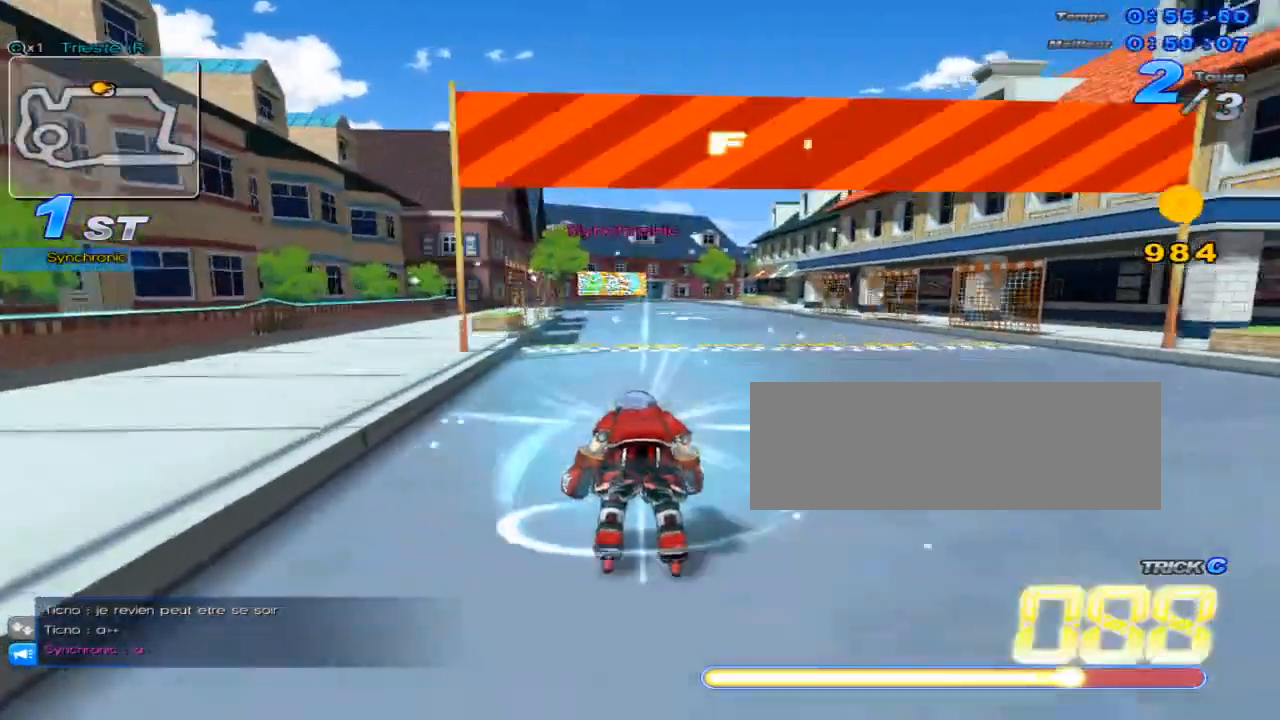
{"keys": ["c", "up"], "events": [[100, "c", "up"], [200, "w", "down"], [350, "w", "up"], [450, "c", "down"]]}
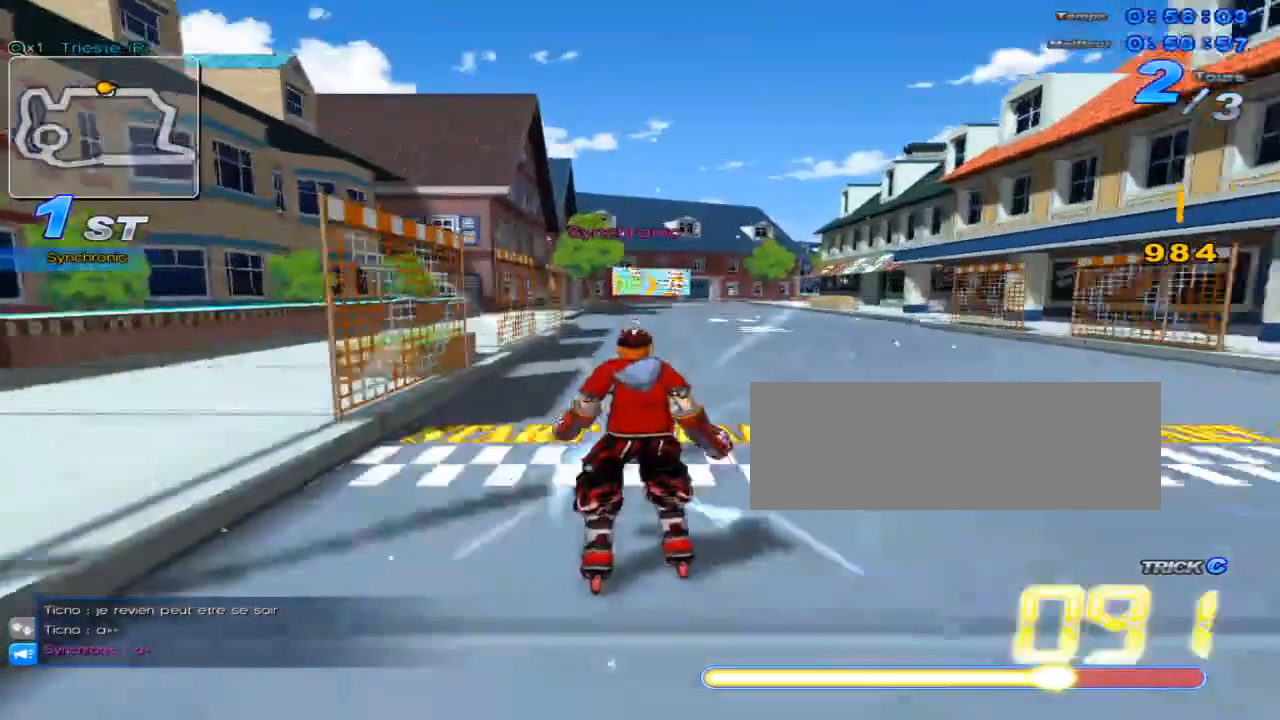
{"keys": ["up", "w"], "events": [[384, "c", "up"], [501, "w", "down"]]}
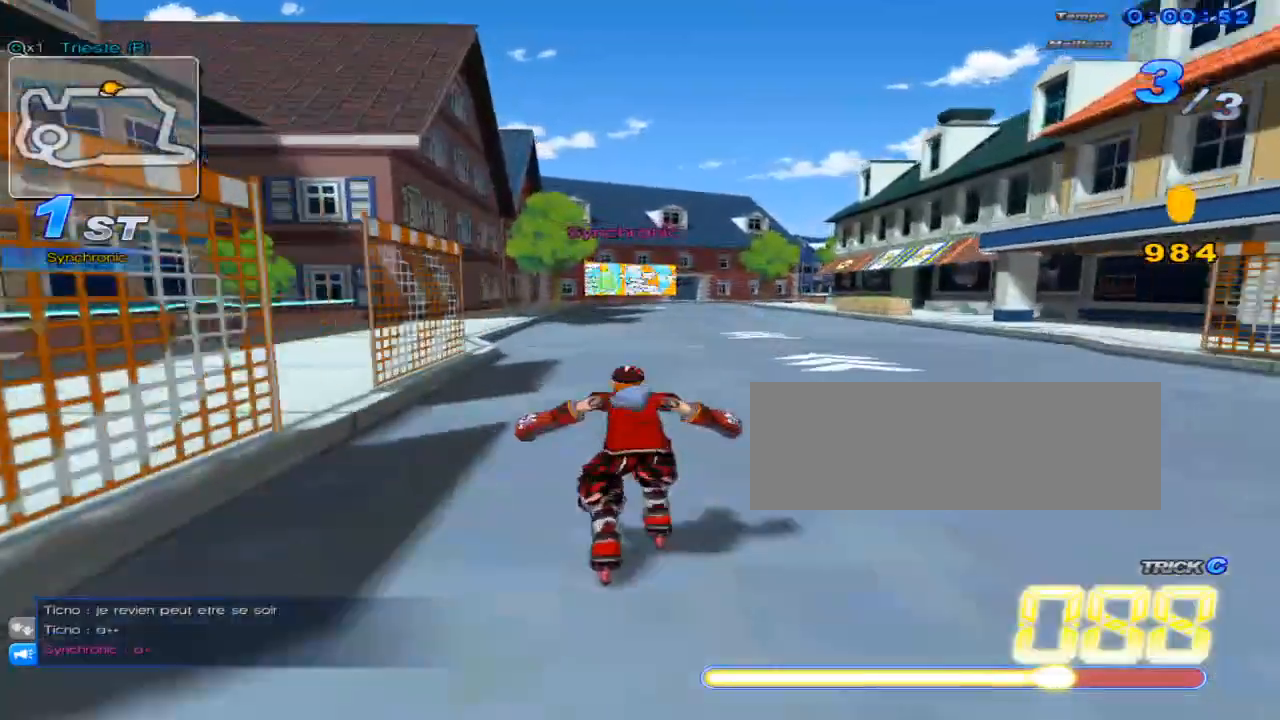
{"keys": ["c", "right", "up"], "events": [[117, "w", "up"], [133, "right", "down"], [183, "c", "down"]]}
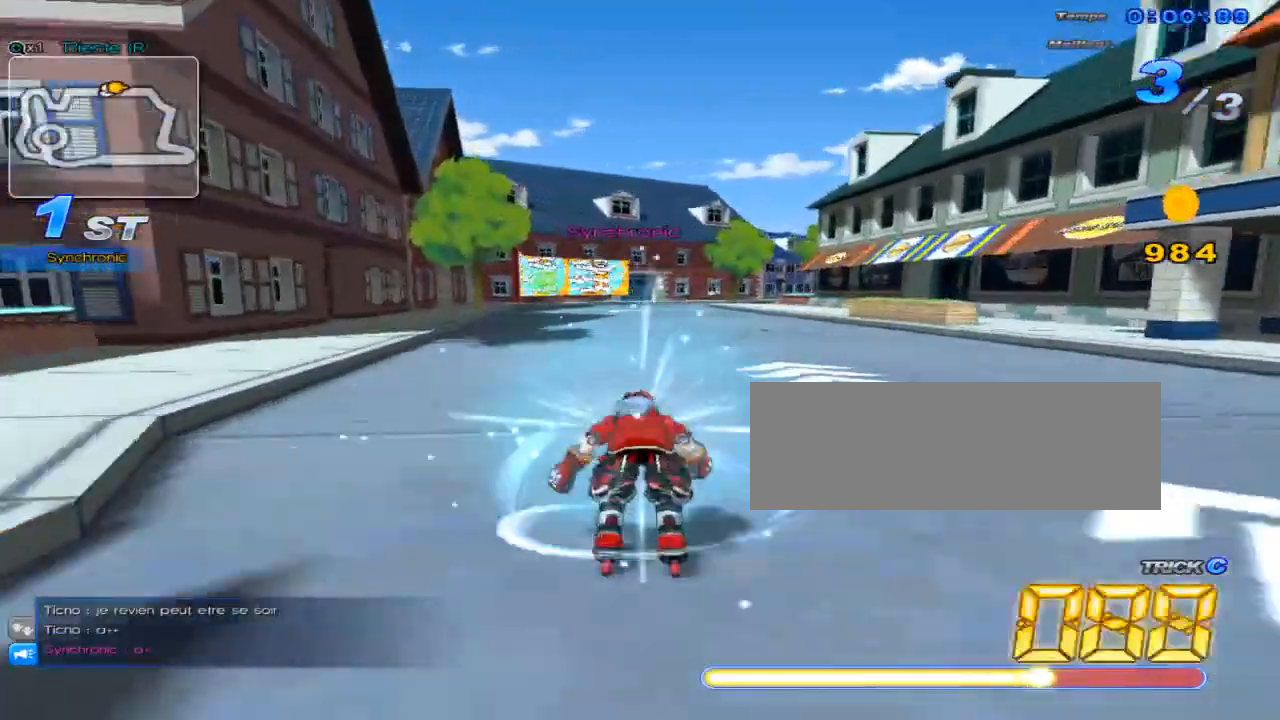
{"keys": ["c", "right", "up"], "events": [[17, "right", "up"], [150, "c", "up"], [251, "w", "down"], [351, "right", "down"], [351, "w", "up"], [467, "c", "down"]]}
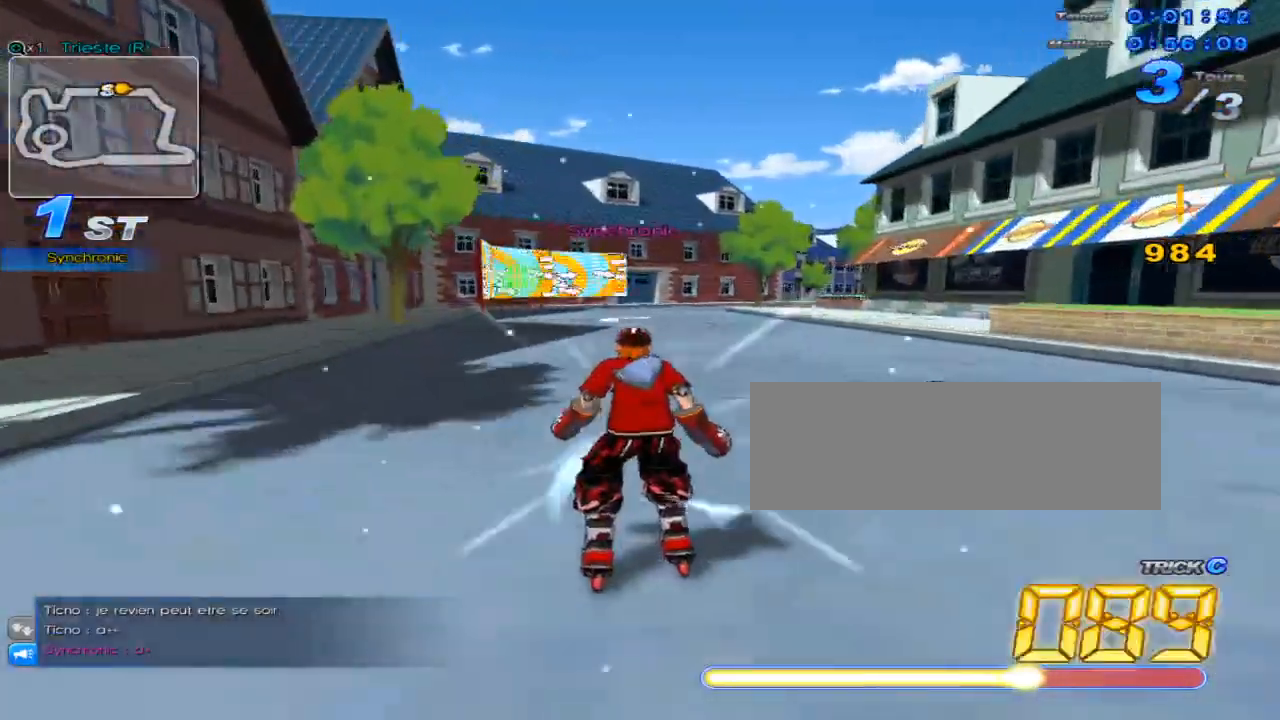
{"keys": ["up", "w"], "events": [[233, "right", "up"], [367, "c", "up"], [484, "w", "down"]]}
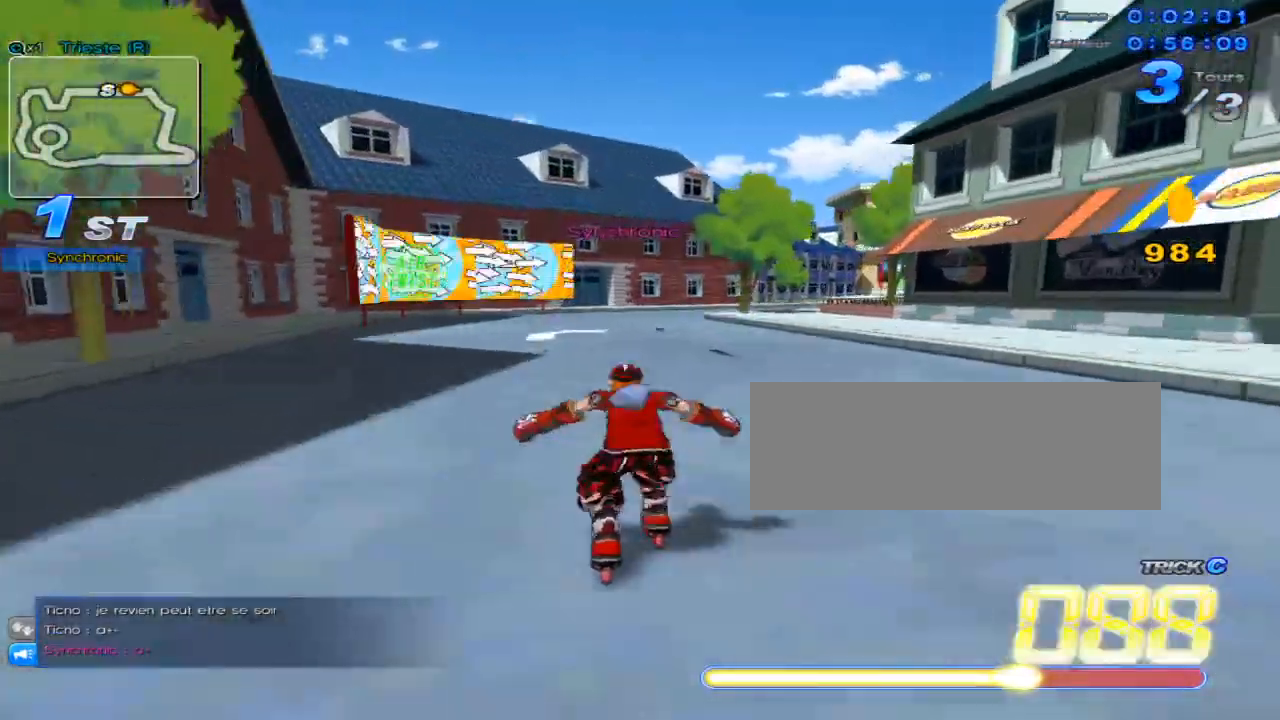
{"keys": ["c", "right", "up"], "events": [[117, "right", "down"], [117, "w", "up"], [217, "c", "down"]]}
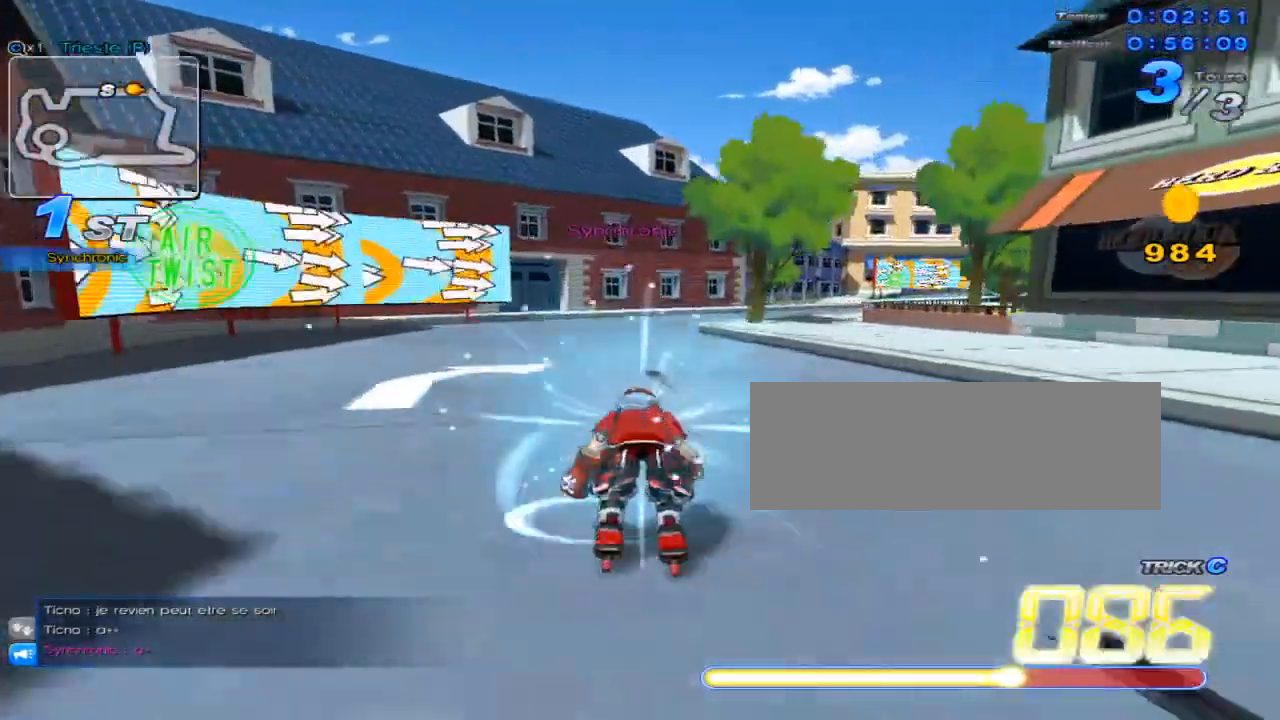
{"keys": ["right", "up"], "events": [[50, "c", "up"], [100, "right", "up"], [167, "w", "down"], [233, "right", "down"], [300, "w", "up"]]}
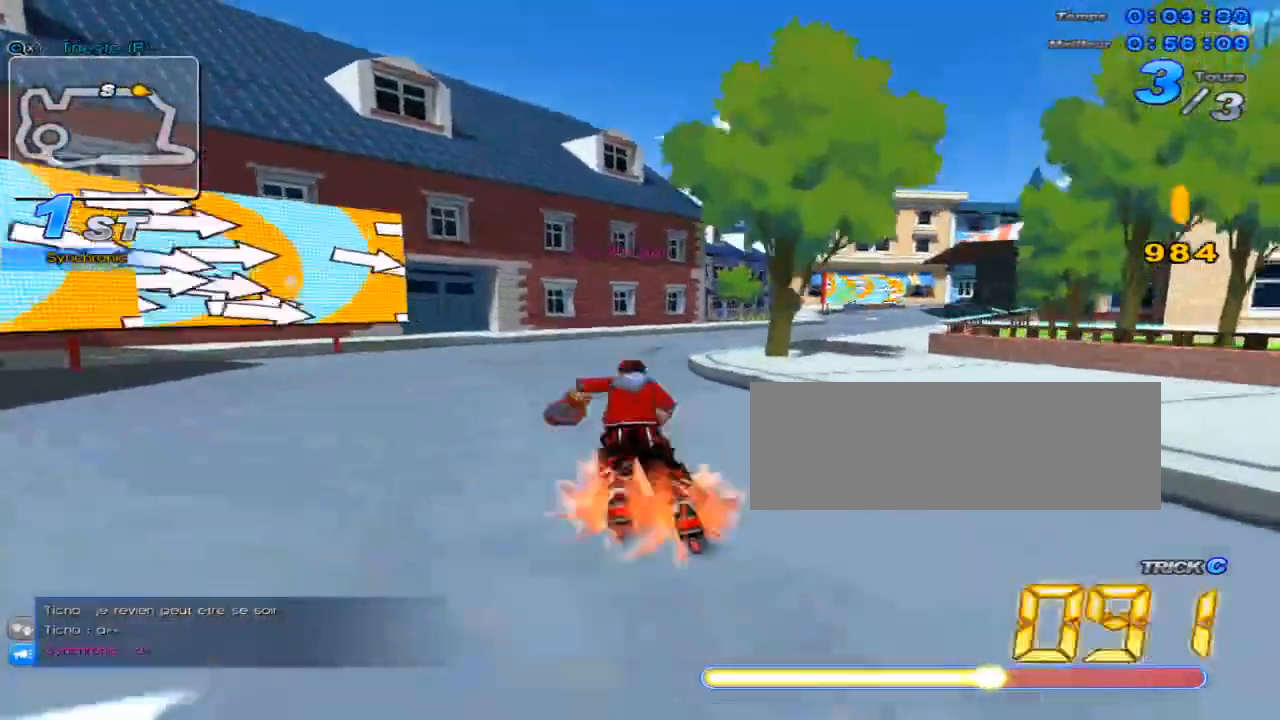
{"keys": ["right", "up"], "events": [[17, "w", "down"], [317, "right", "up"], [317, "w", "up"], [384, "w", "down"], [451, "right", "down"], [451, "w", "up"]]}
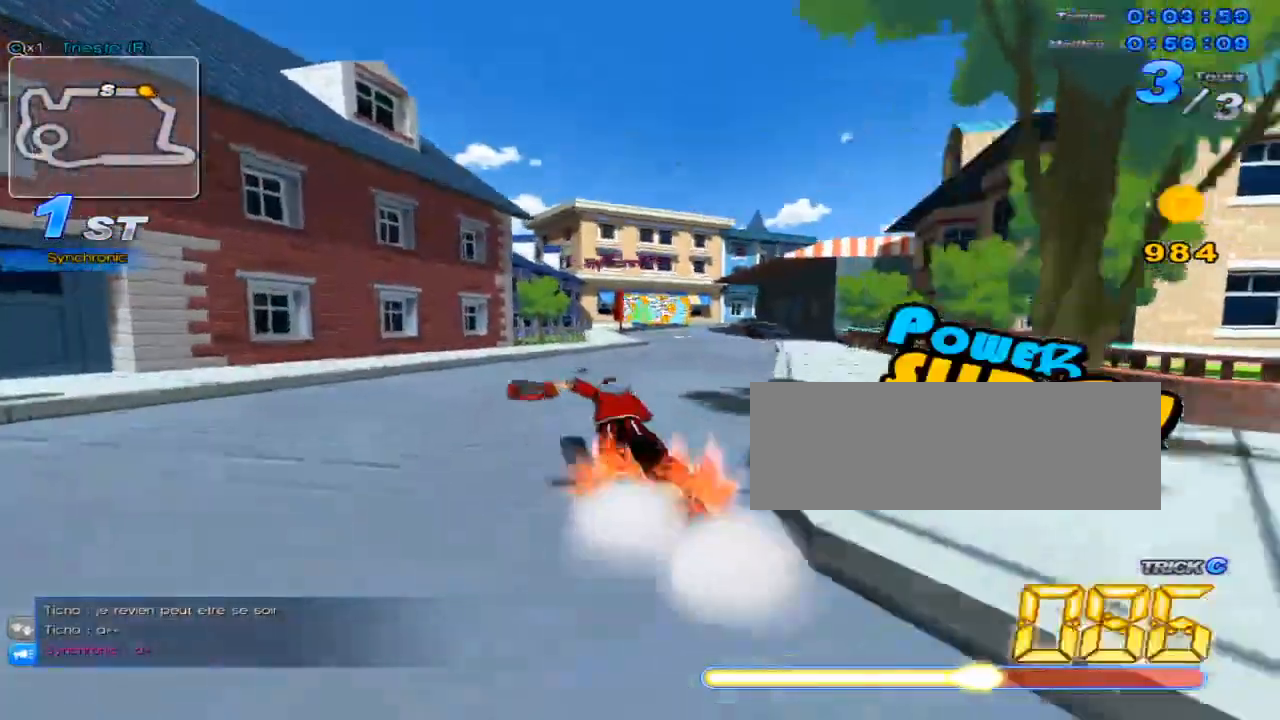
{"keys": ["right", "up"], "events": [[33, "w", "down"], [100, "w", "up"], [133, "right", "up"], [167, "w", "down"], [267, "right", "down"], [367, "w", "up"]]}
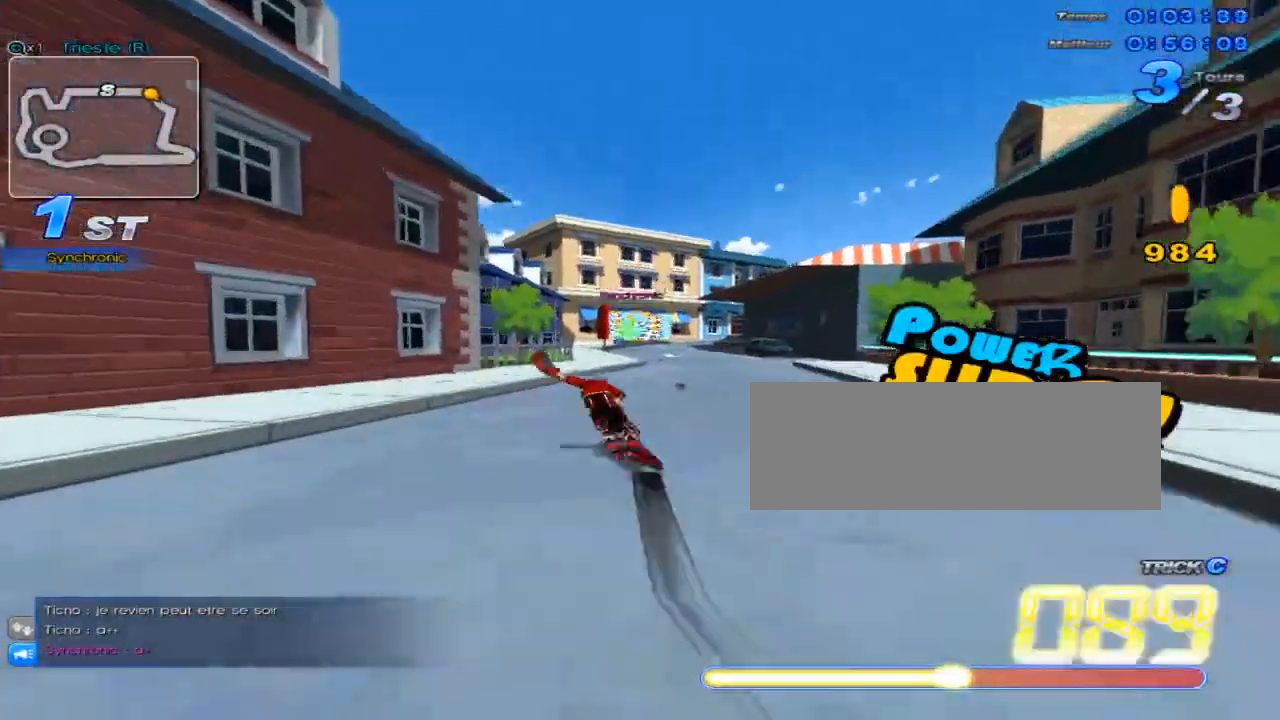
{"keys": ["up"], "events": [[117, "c", "down"], [117, "right", "up"], [484, "c", "up"]]}
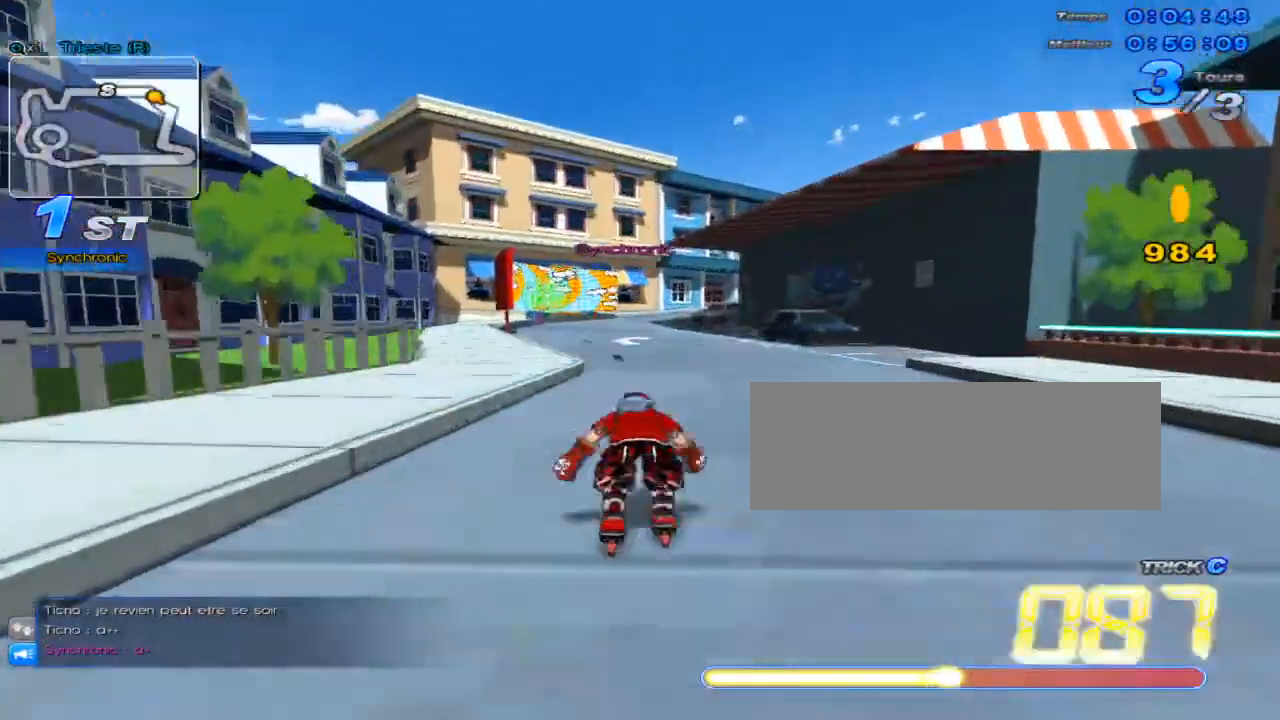
{"keys": ["c", "up"], "events": [[67, "w", "down"], [167, "w", "up"], [300, "c", "down"]]}